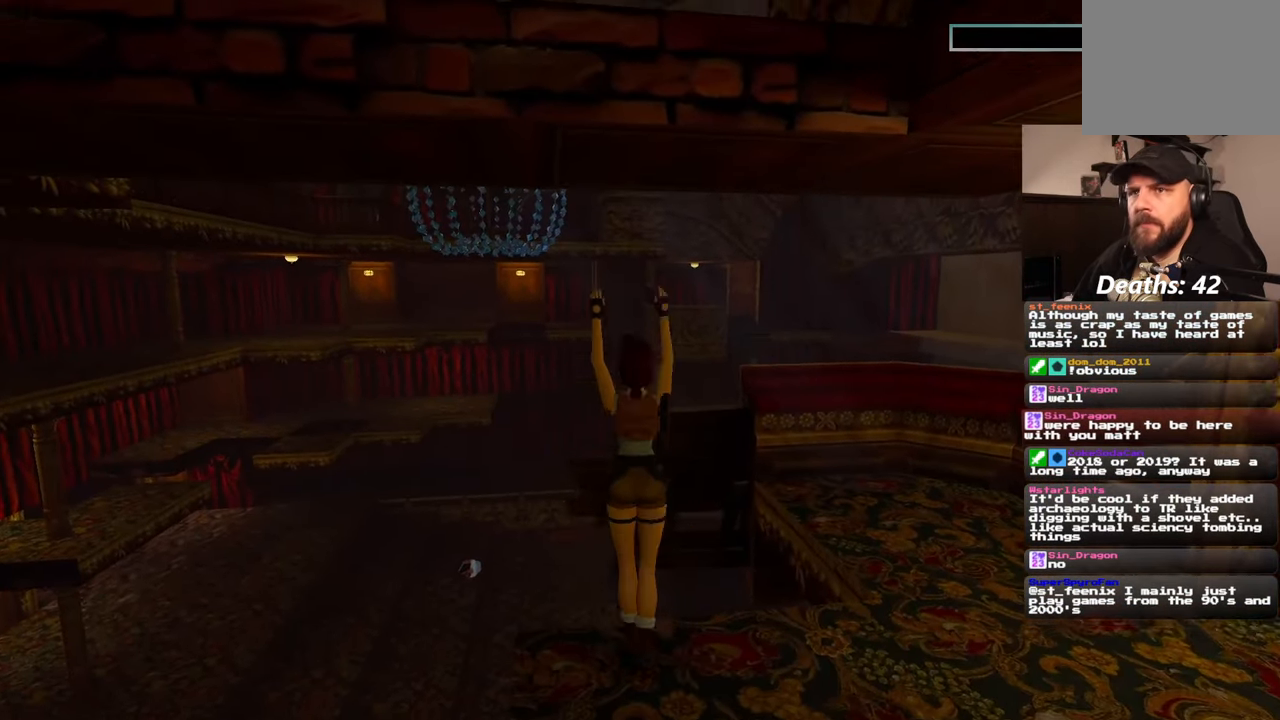
Gameplay with a controller (PlayStation layout); each line is a JSON object with the inputs held at the frame after it (dt_ms = milliseconds from this image to that frame). "events" lists button and stick changes between this image and that frame as [ms after this image, input, new state], when the widget could be followed in between. Not read: L2 L3 R3.
{"dt_ms": 500, "buttons": [], "left_stick": "up", "right_stick": "center", "events": [[167, "left_stick", "up"]]}
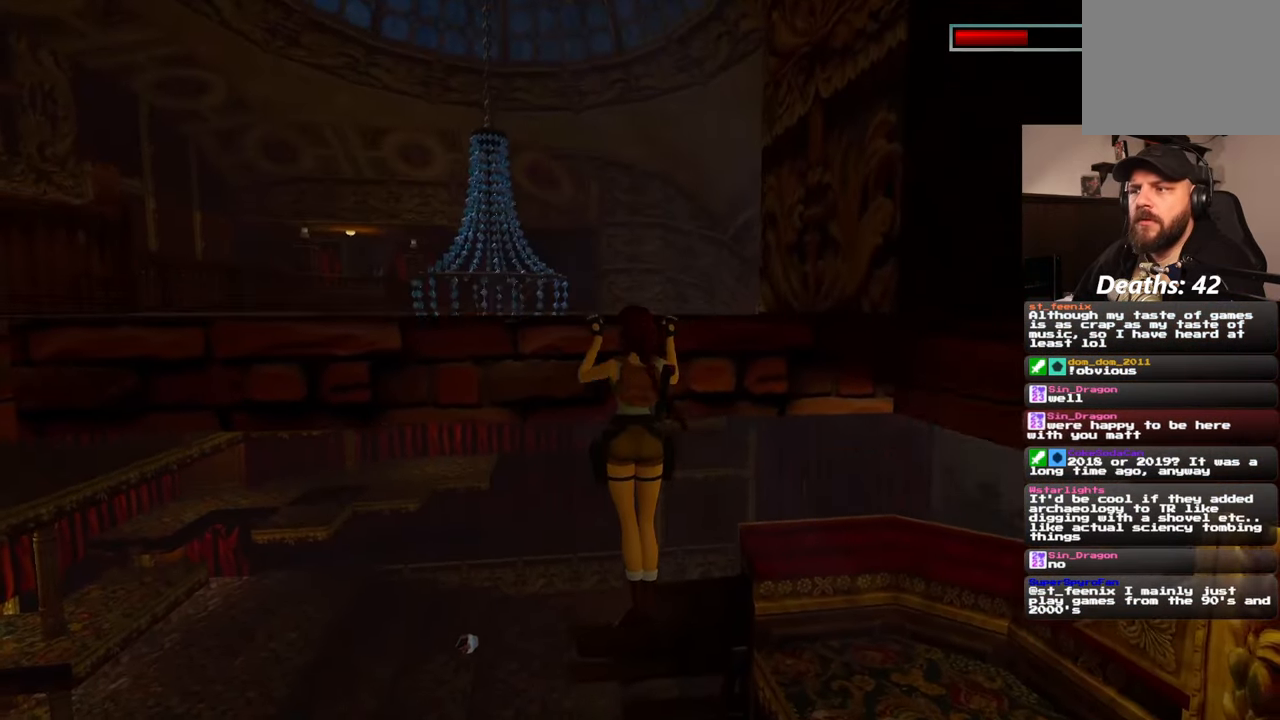
{"dt_ms": 500, "buttons": [], "left_stick": "center", "right_stick": "left"}
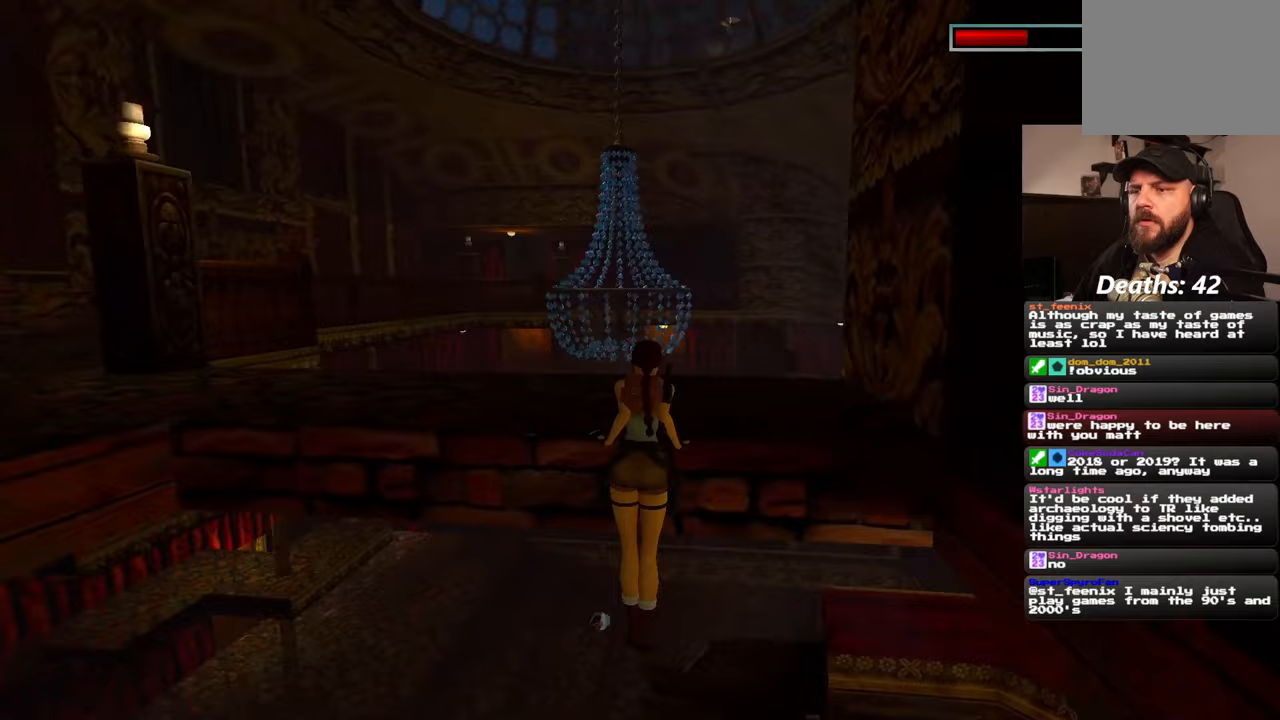
{"dt_ms": 500, "buttons": [], "left_stick": "center", "right_stick": "center", "events": [[150, "right_stick", "down-left"], [400, "right_stick", "center"]]}
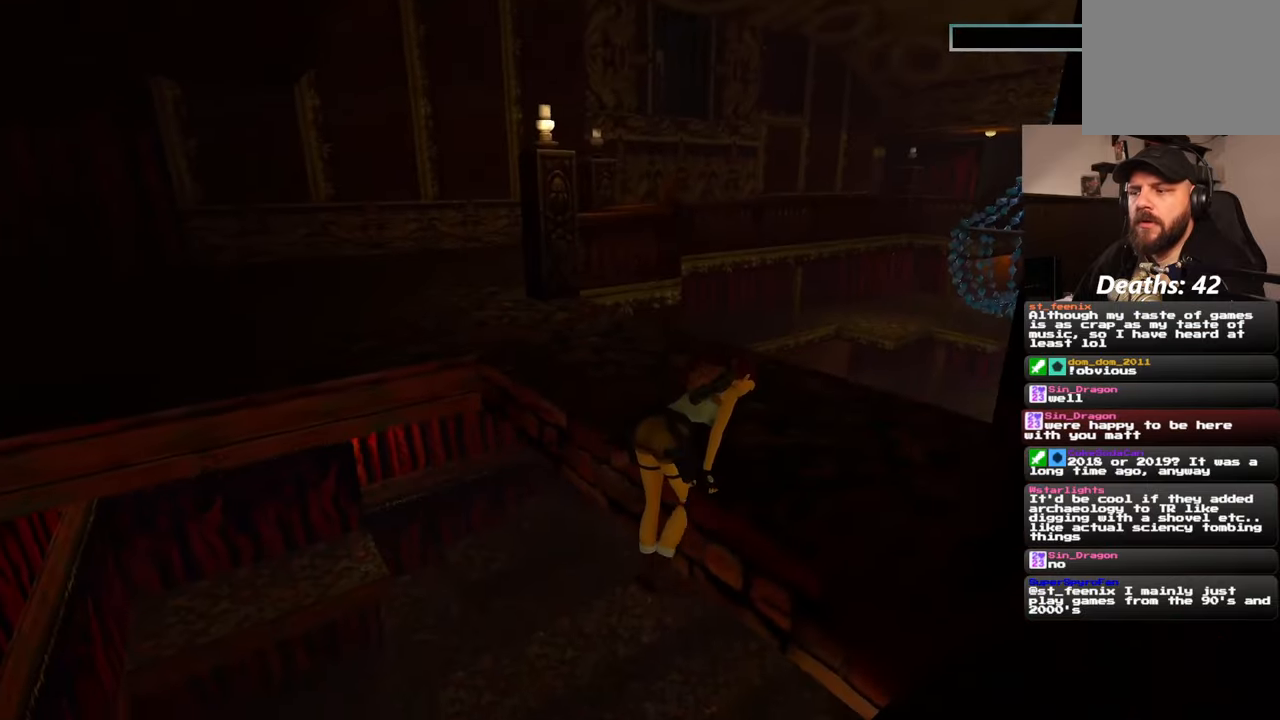
{"dt_ms": 500, "buttons": [], "left_stick": "up", "right_stick": "left", "events": [[67, "left_stick", "up"], [367, "right_stick", "left"]]}
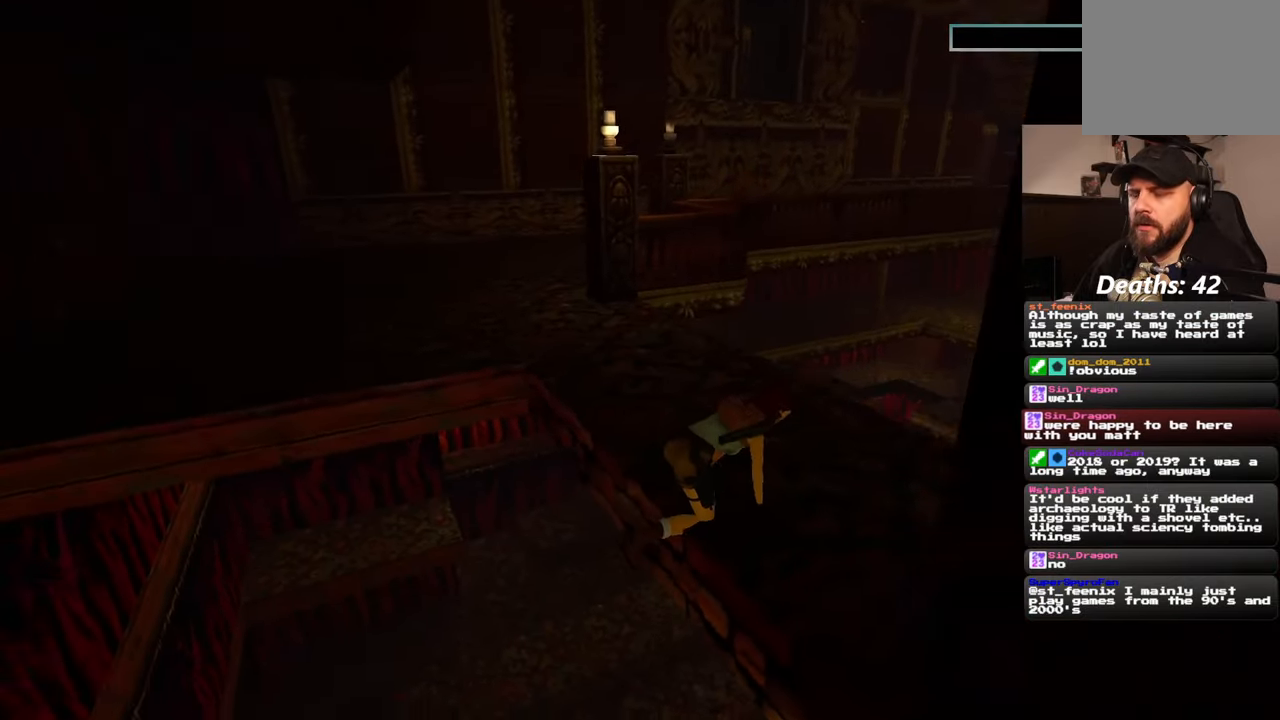
{"dt_ms": 500, "buttons": [], "left_stick": "up", "right_stick": "center", "events": [[17, "right_stick", "center"]]}
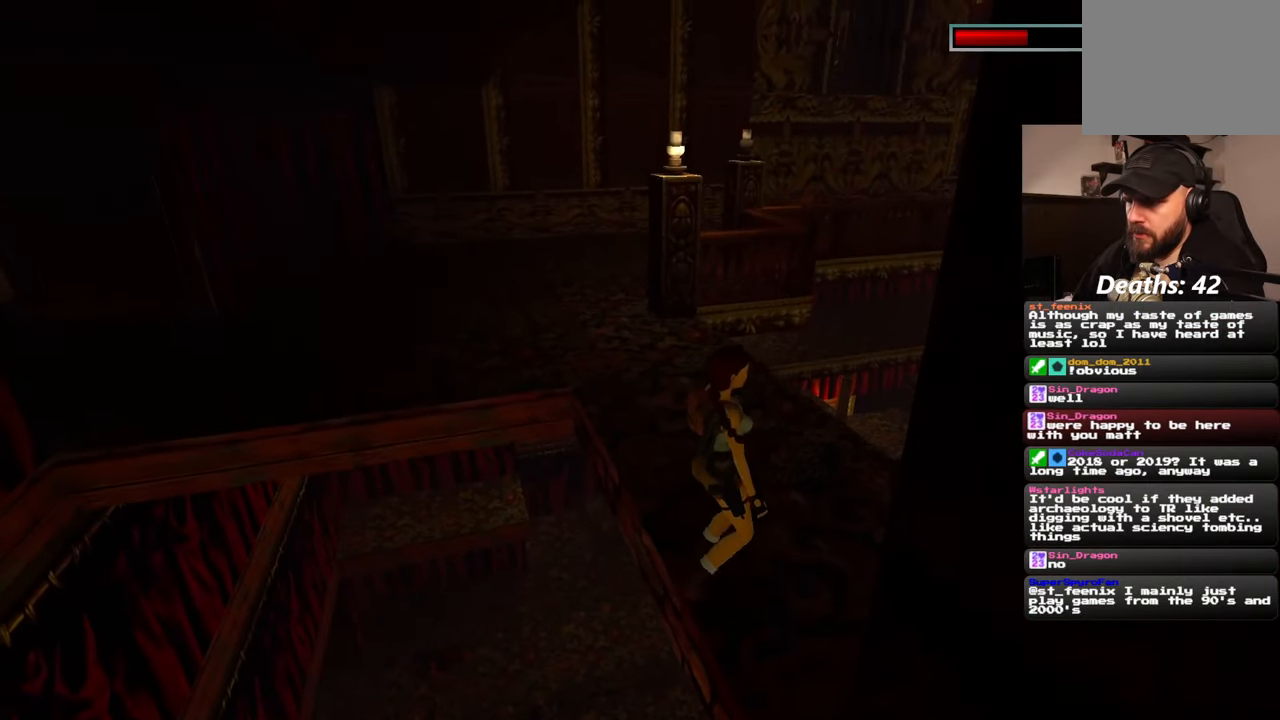
{"dt_ms": 500, "buttons": [], "left_stick": "up", "right_stick": "left", "events": [[417, "right_stick", "left"]]}
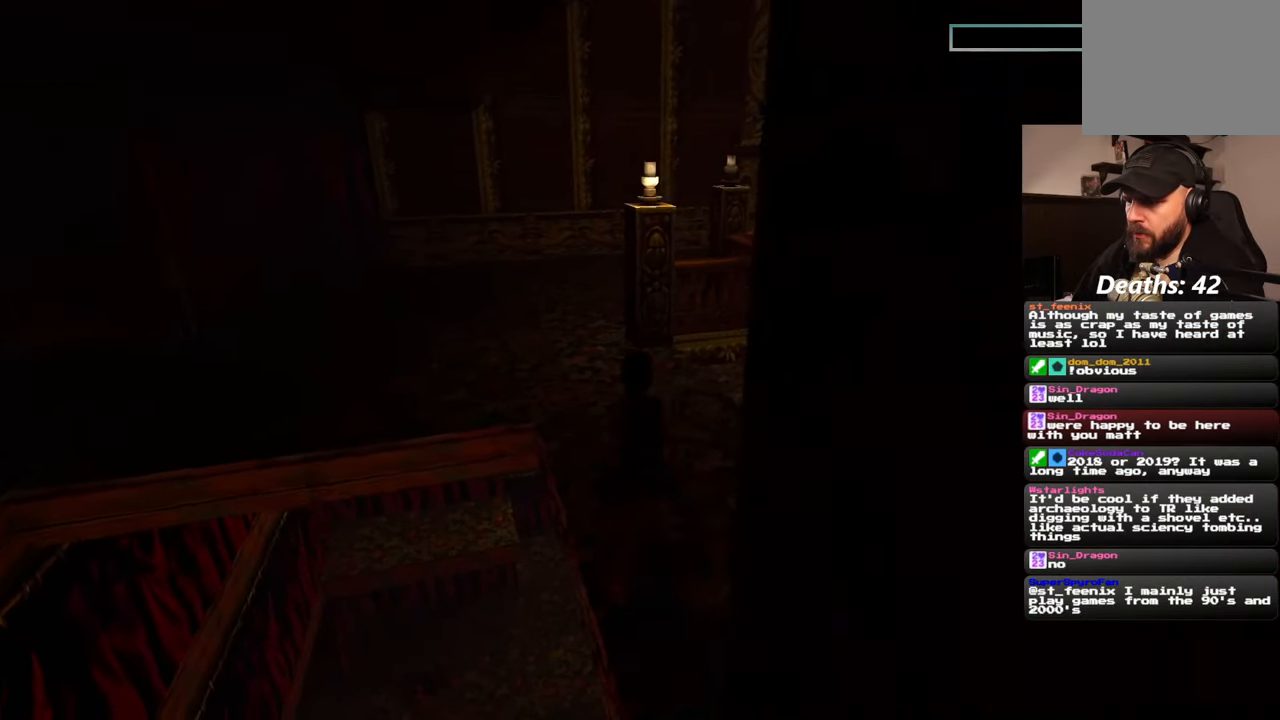
{"dt_ms": 500, "buttons": [], "left_stick": "up", "right_stick": "center", "events": [[117, "right_stick", "center"]]}
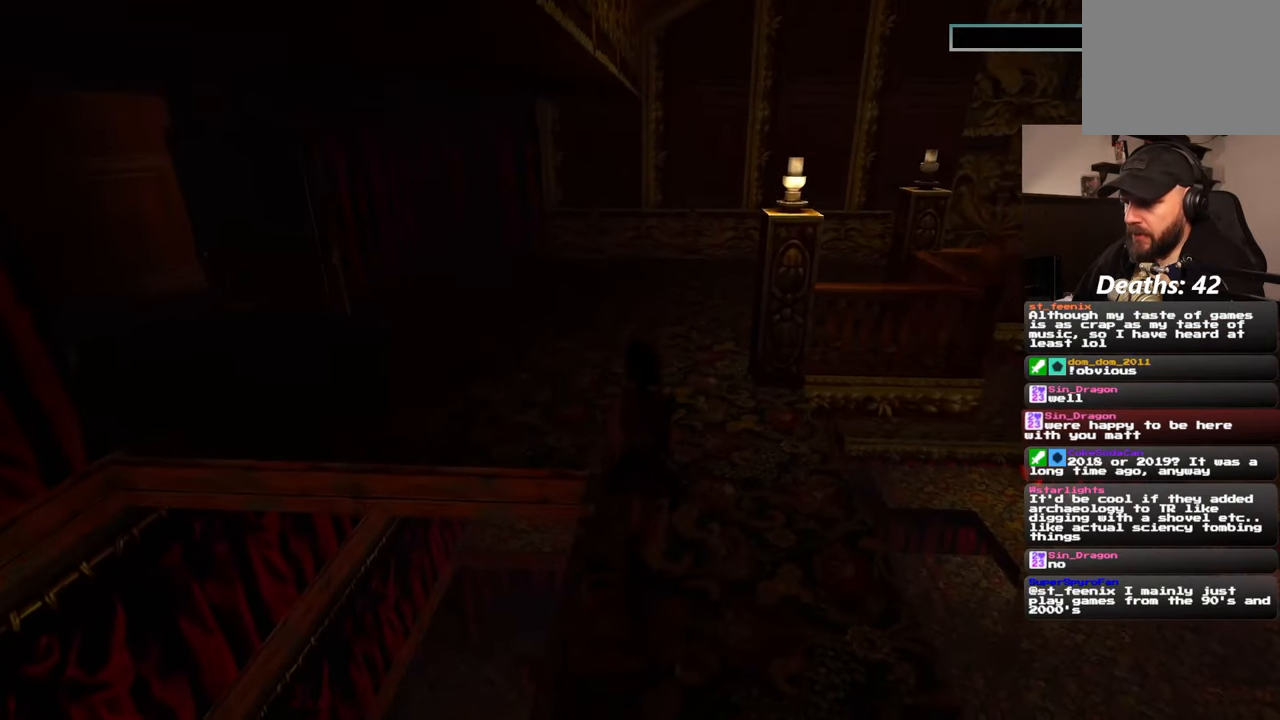
{"dt_ms": 500, "buttons": [], "left_stick": "up", "right_stick": "center", "events": [[217, "right_stick", "left"], [267, "right_stick", "center"]]}
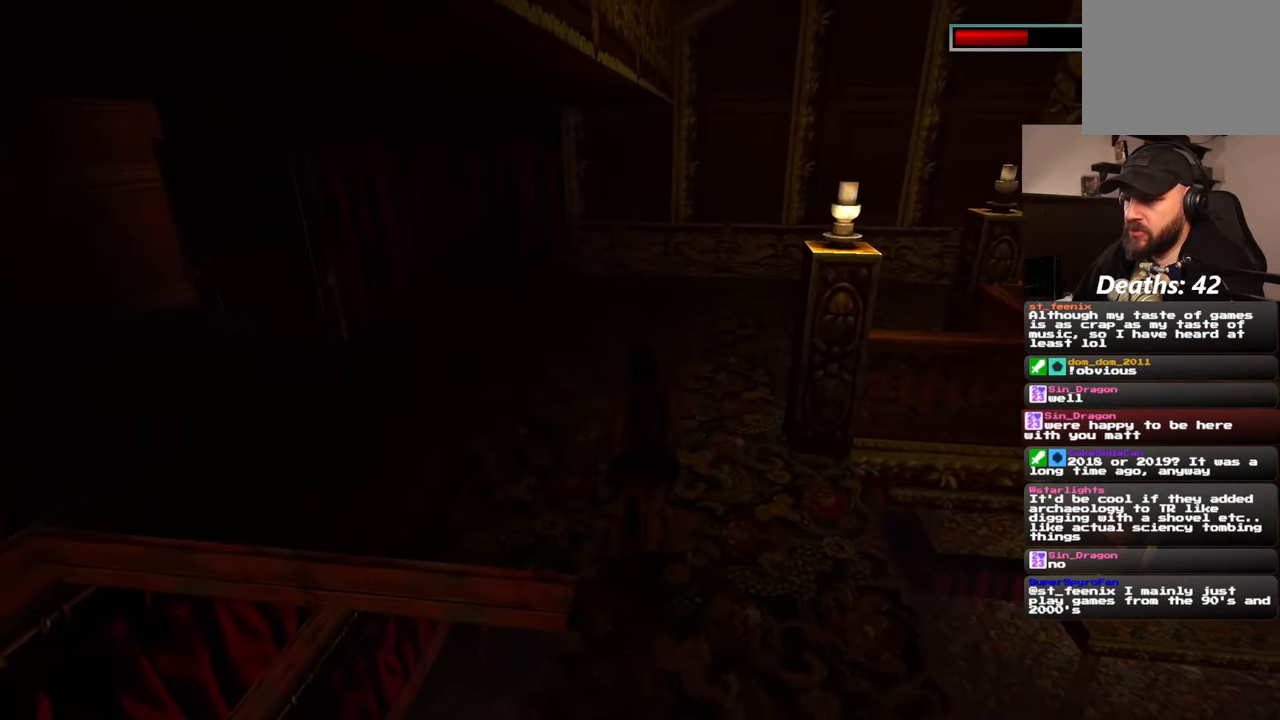
{"dt_ms": 500, "buttons": [], "left_stick": "up", "right_stick": "center", "events": [[133, "right_stick", "right"], [400, "right_stick", "center"]]}
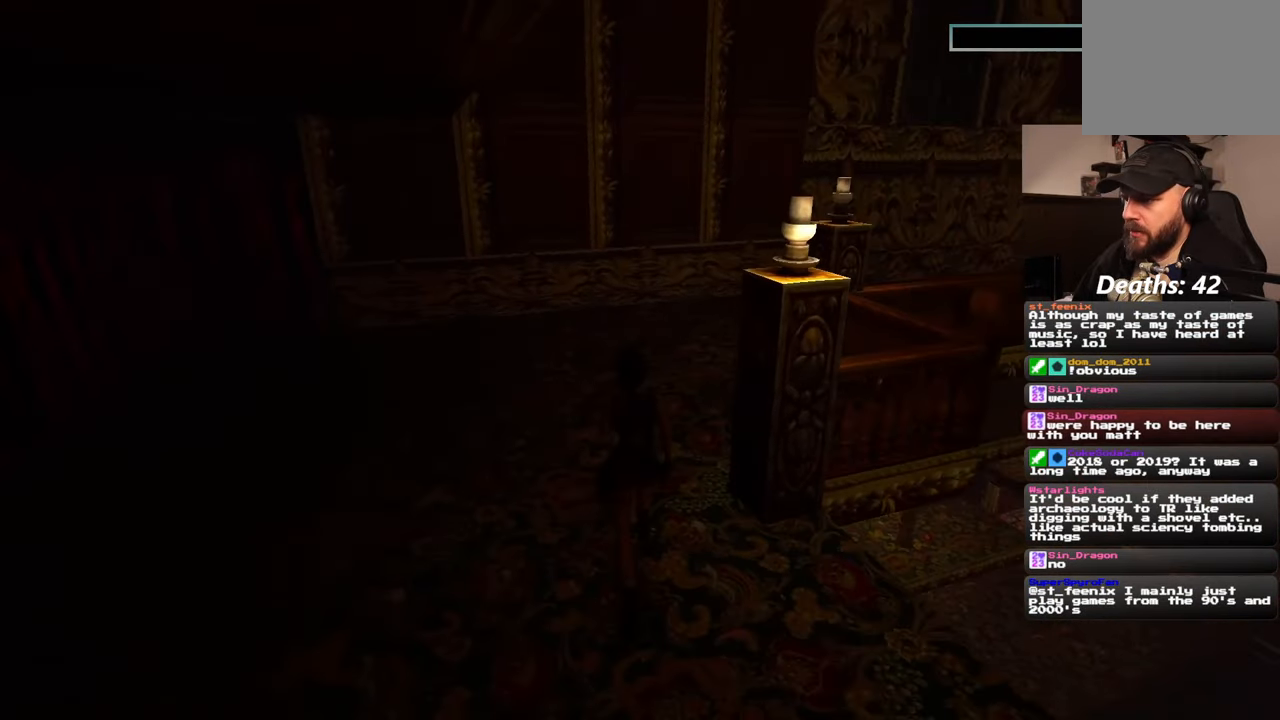
{"dt_ms": 500, "buttons": [], "left_stick": "up", "right_stick": "center"}
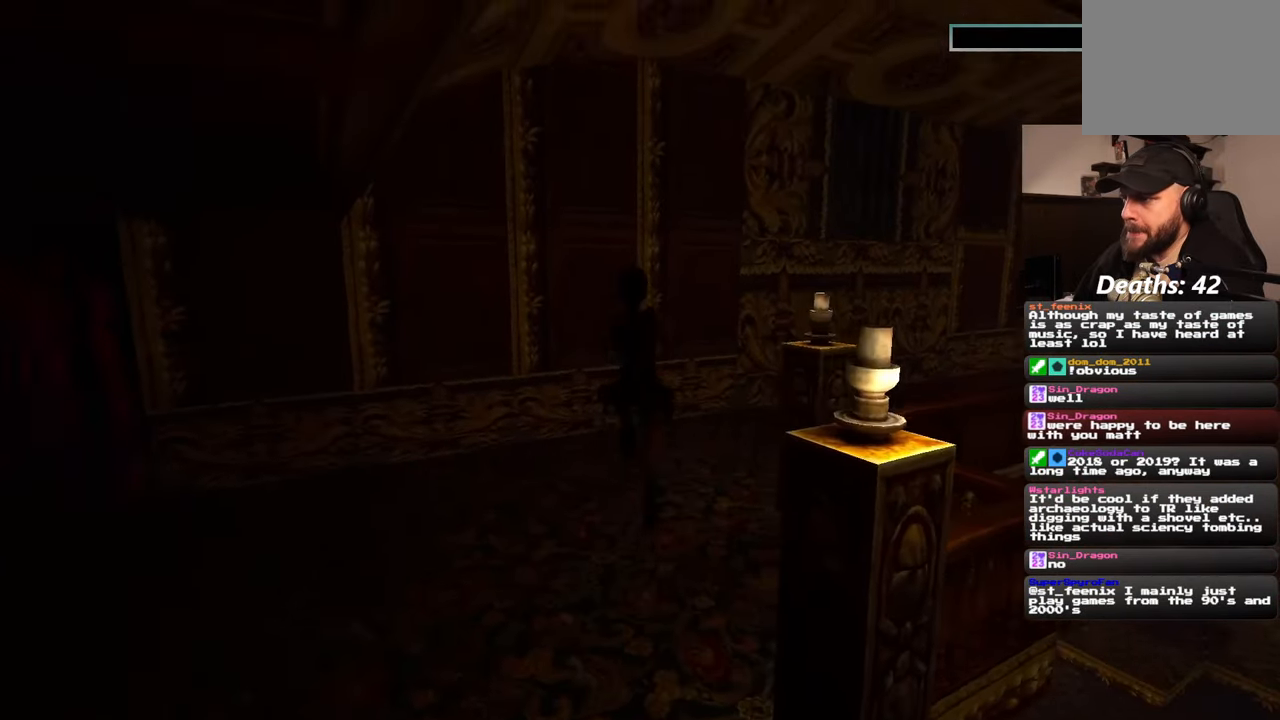
{"dt_ms": 1000, "buttons": ["SQUARE"], "left_stick": "up", "right_stick": "center"}
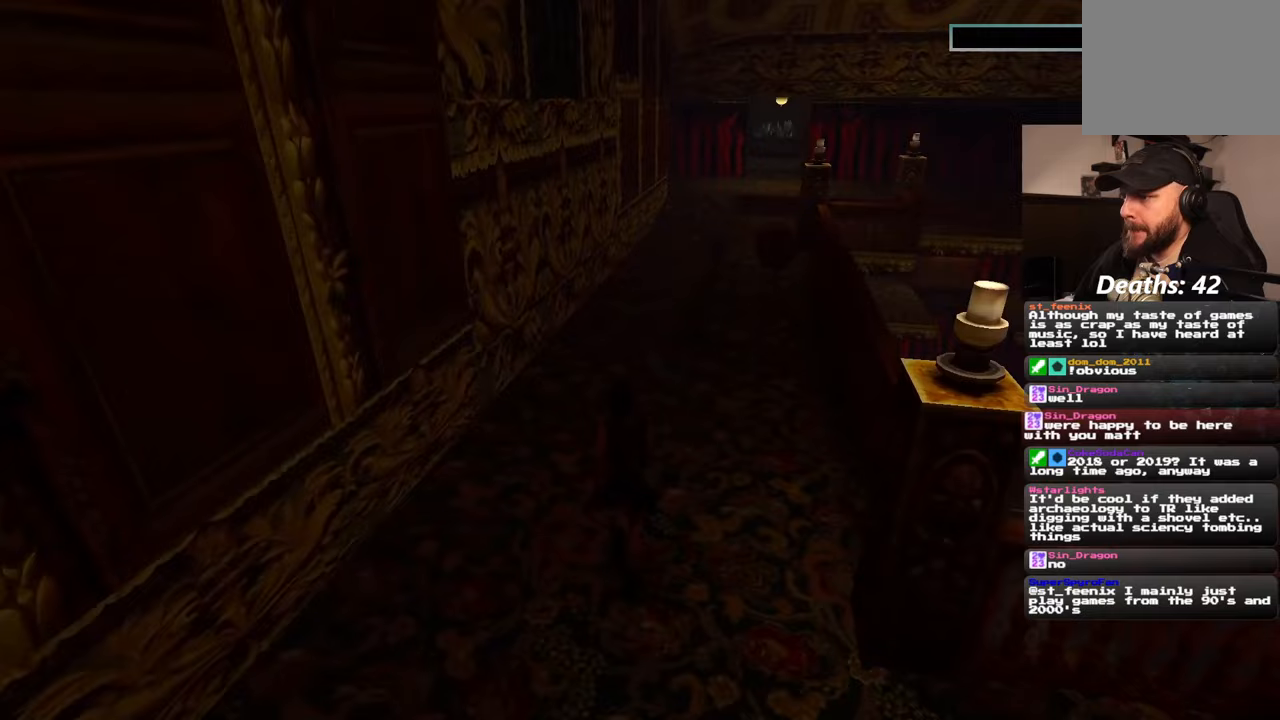
{"dt_ms": 500, "buttons": [], "left_stick": "up", "right_stick": "center", "events": [[500, "SQUARE", "up"]]}
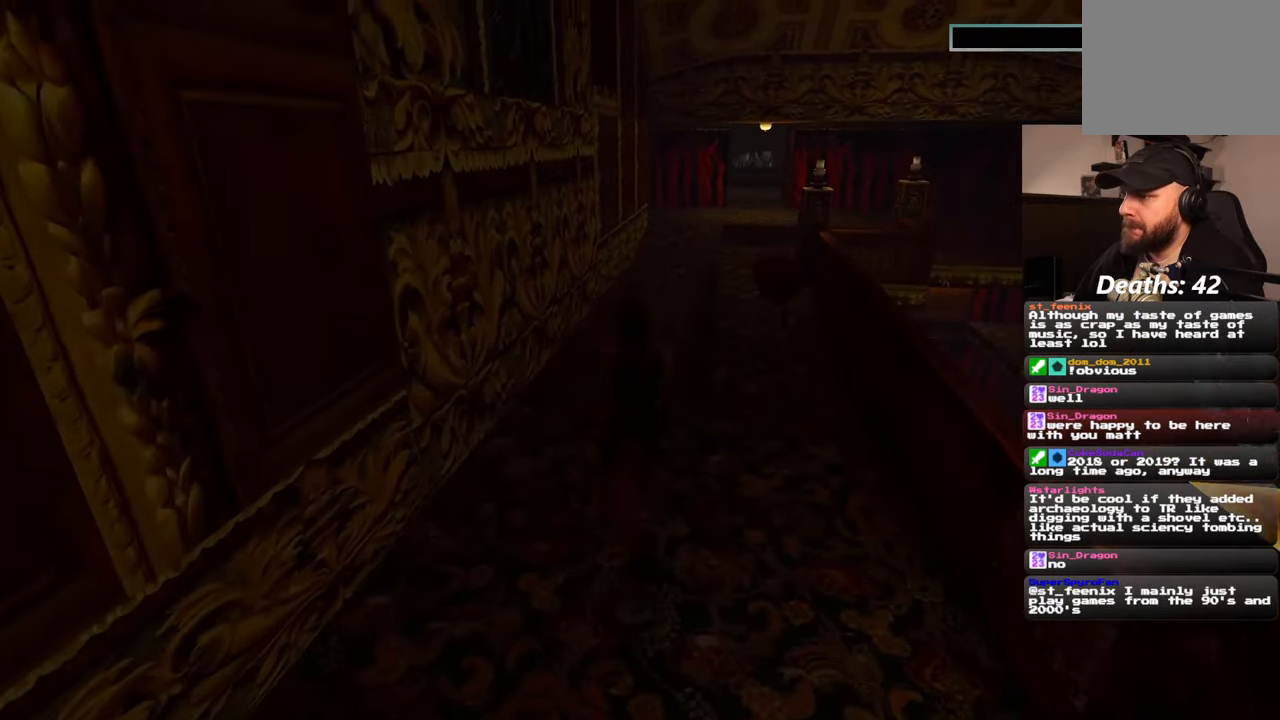
{"dt_ms": 500, "buttons": [], "left_stick": "up", "right_stick": "center", "events": [[117, "left_stick", "center"], [267, "right_stick", "up-right"], [350, "left_stick", "up"], [417, "right_stick", "center"]]}
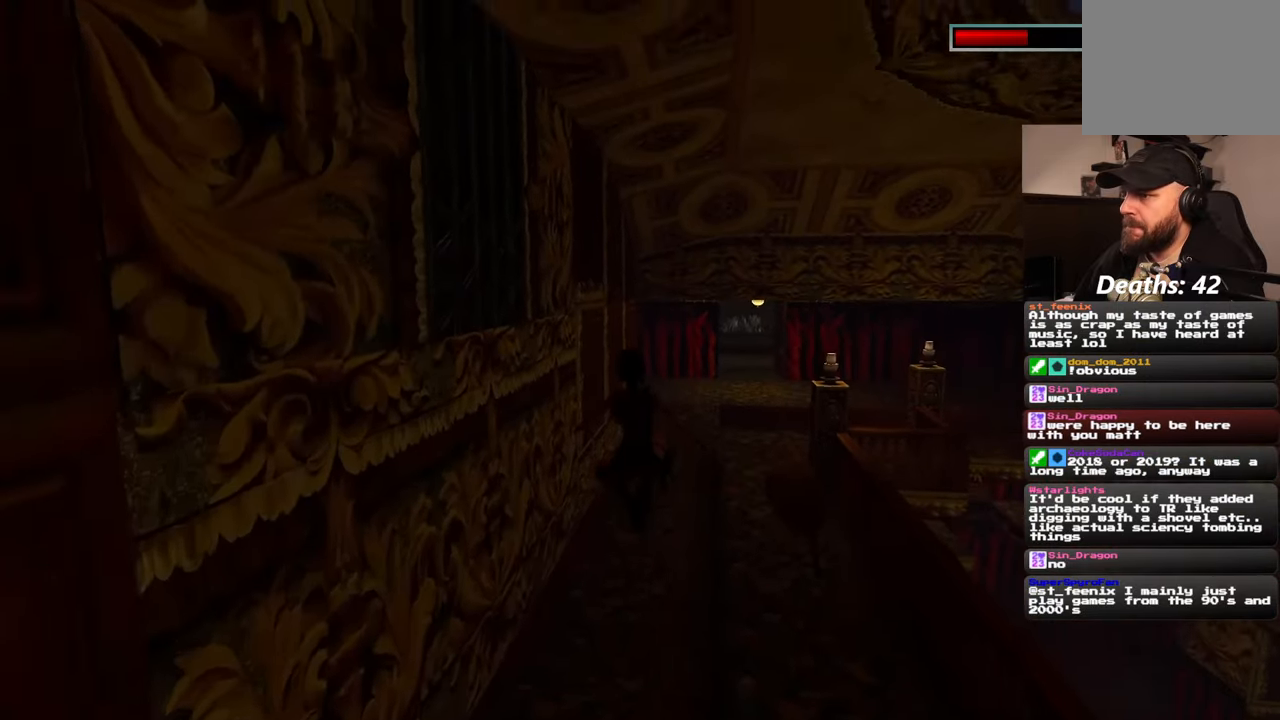
{"dt_ms": 500, "buttons": [], "left_stick": "up", "right_stick": "right", "events": [[367, "right_stick", "right"]]}
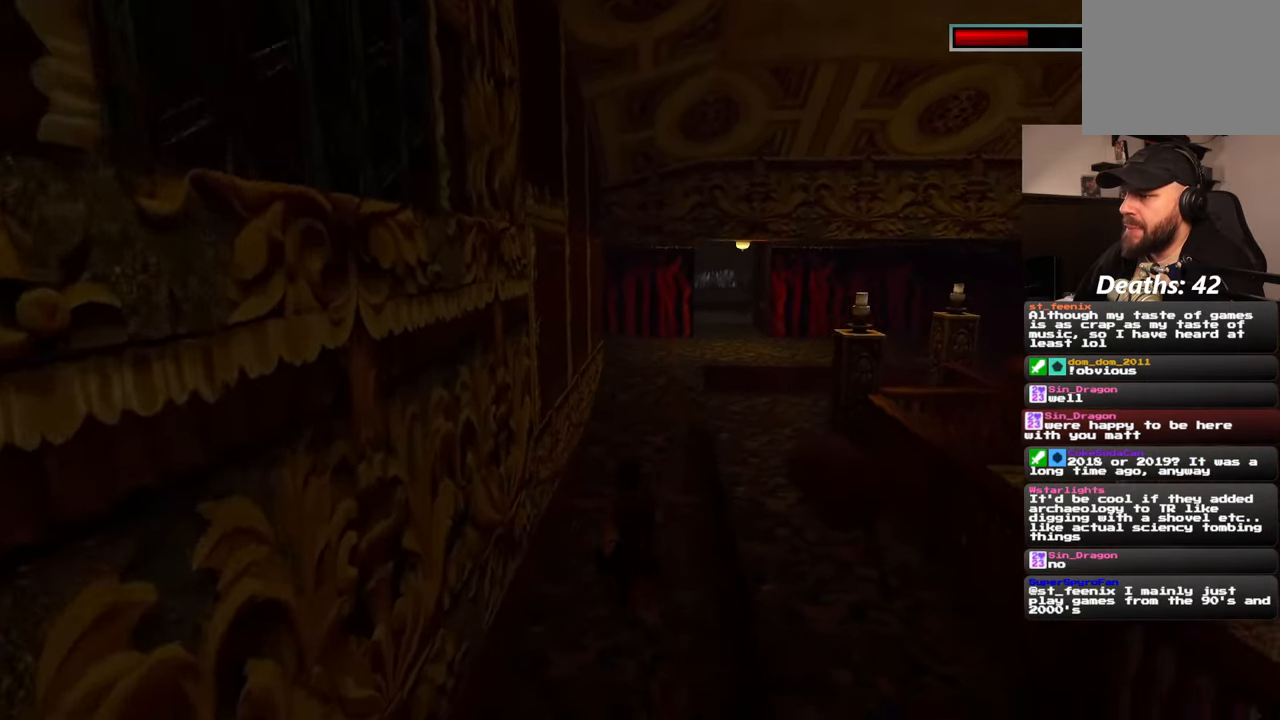
{"dt_ms": 500, "buttons": ["SQUARE"], "left_stick": "up", "right_stick": "center", "events": [[17, "right_stick", "center"], [200, "SQUARE", "down"]]}
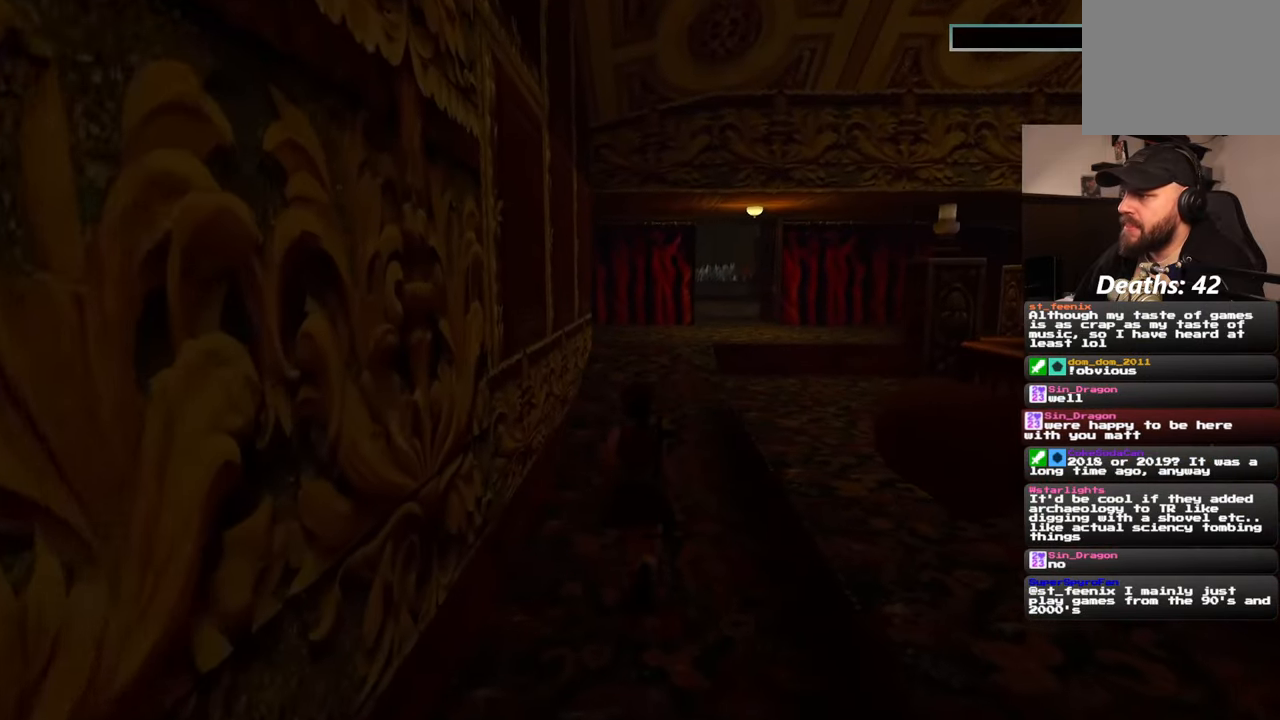
{"dt_ms": 500, "buttons": [], "left_stick": "up", "right_stick": "center", "events": [[383, "SQUARE", "up"]]}
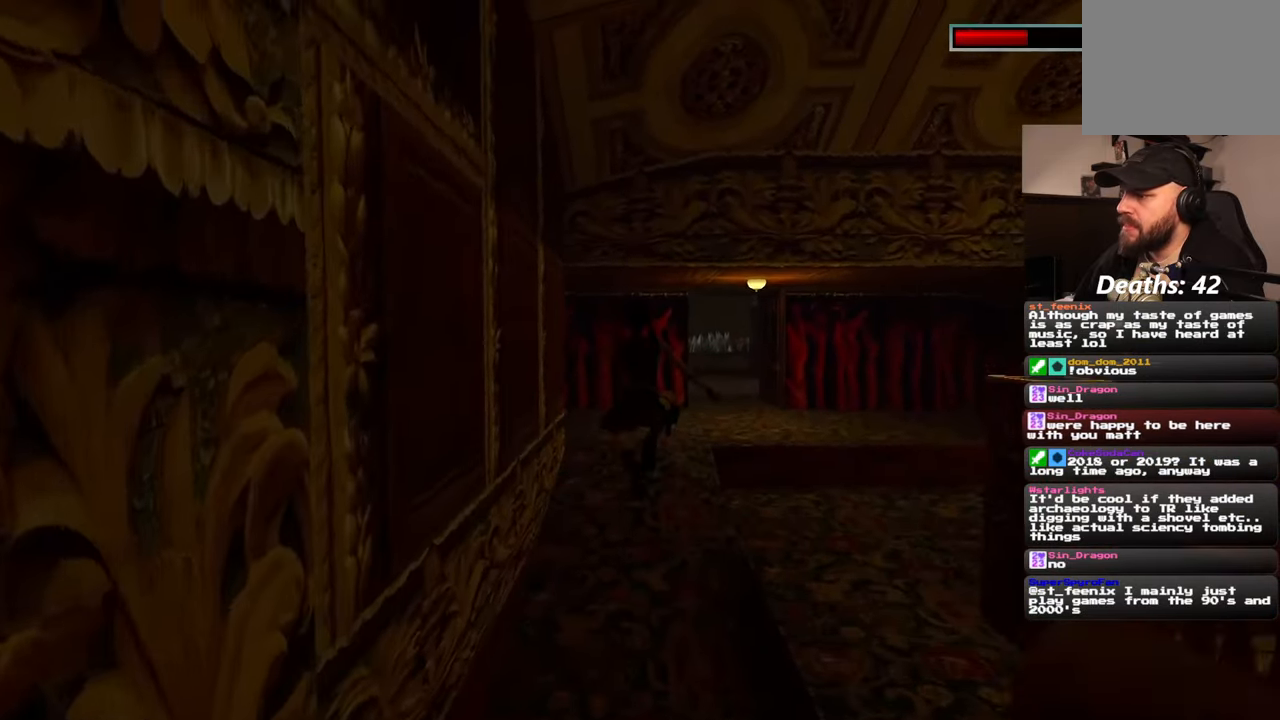
{"dt_ms": 500, "buttons": [], "left_stick": "up", "right_stick": "center", "events": []}
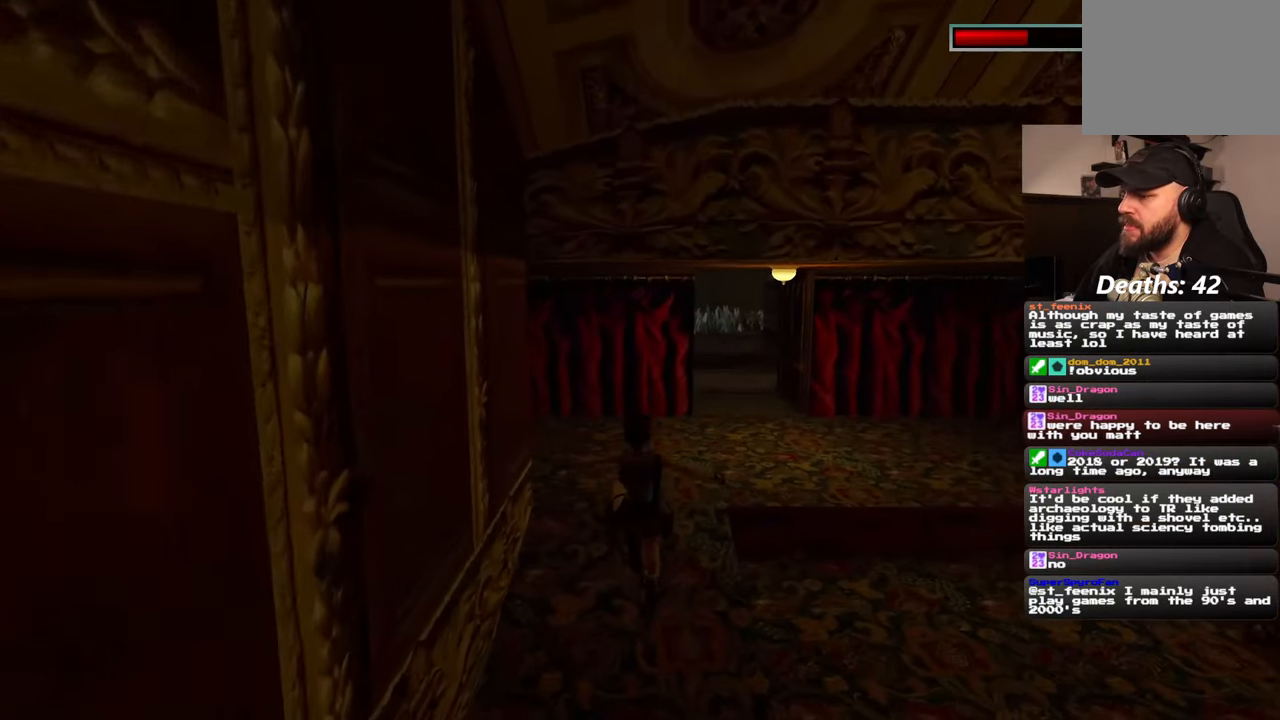
{"dt_ms": 500, "buttons": [], "left_stick": "up-right", "right_stick": "left", "events": [[183, "right_stick", "left"], [450, "left_stick", "up-right"]]}
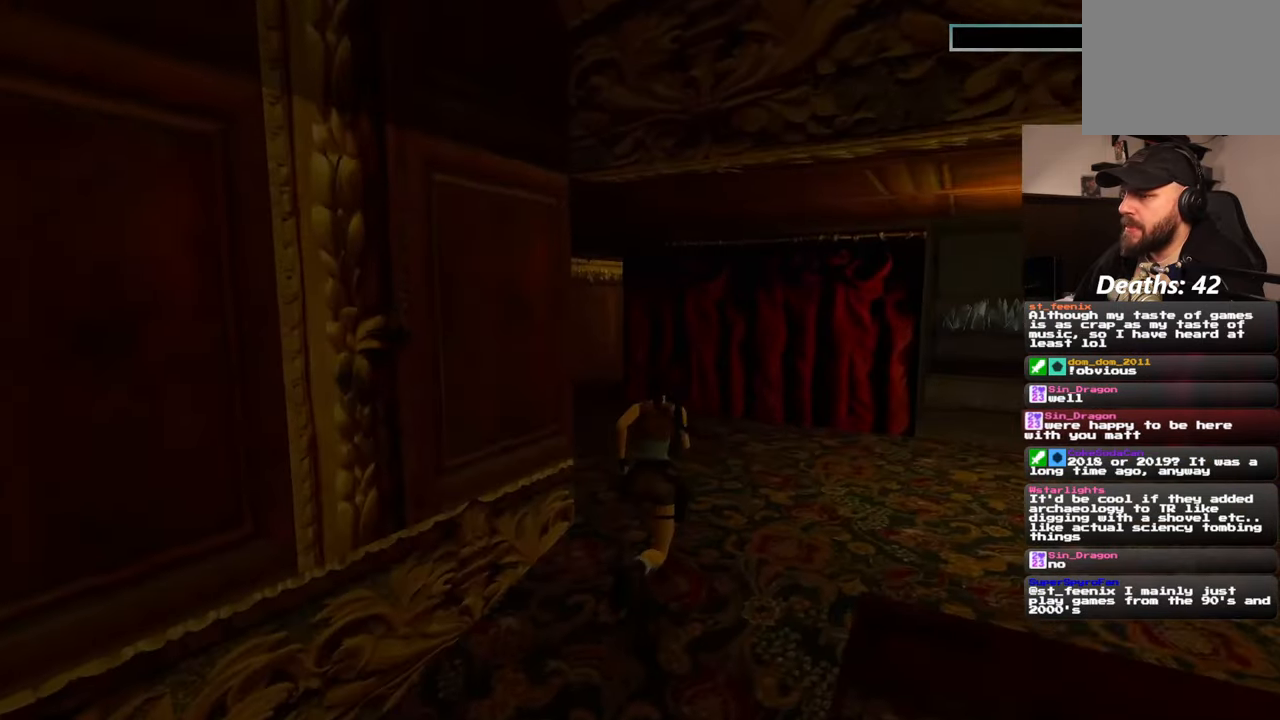
{"dt_ms": 500, "buttons": [], "left_stick": "up-right", "right_stick": "center", "events": [[133, "R2", "down"], [217, "R2", "up"], [283, "right_stick", "center"]]}
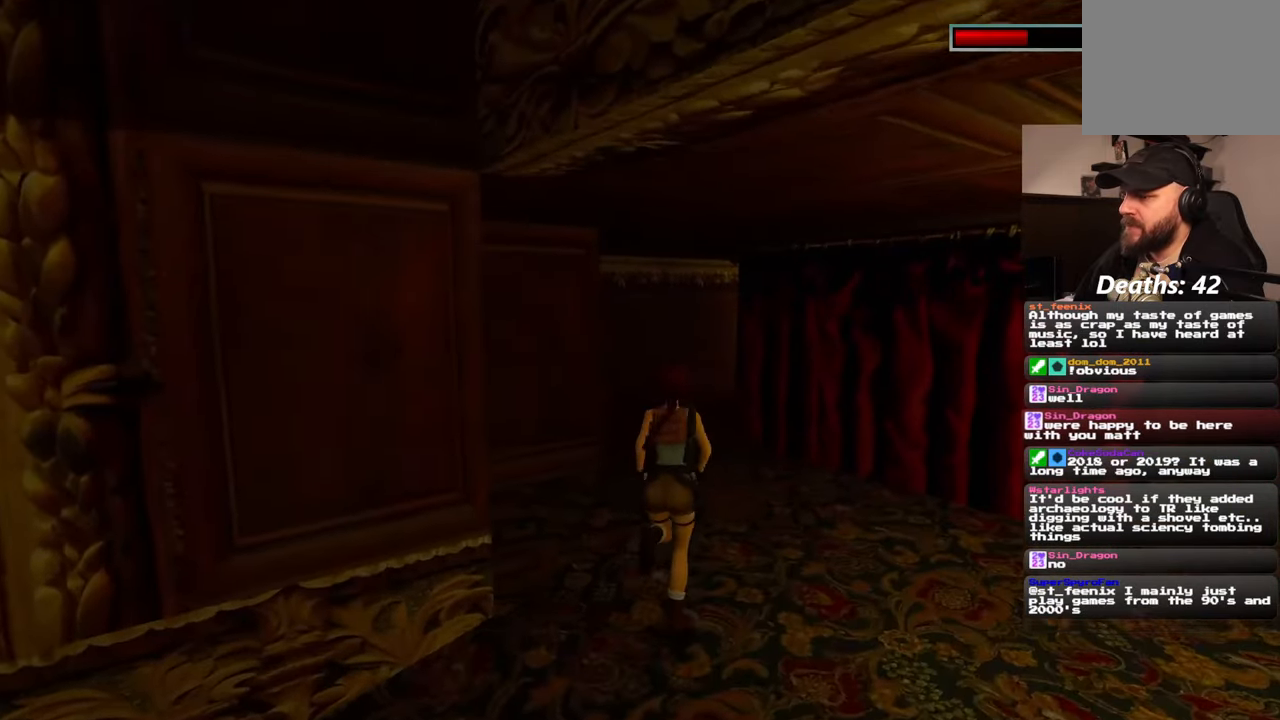
{"dt_ms": 500, "buttons": [], "left_stick": "up", "right_stick": "center", "events": [[83, "left_stick", "up"]]}
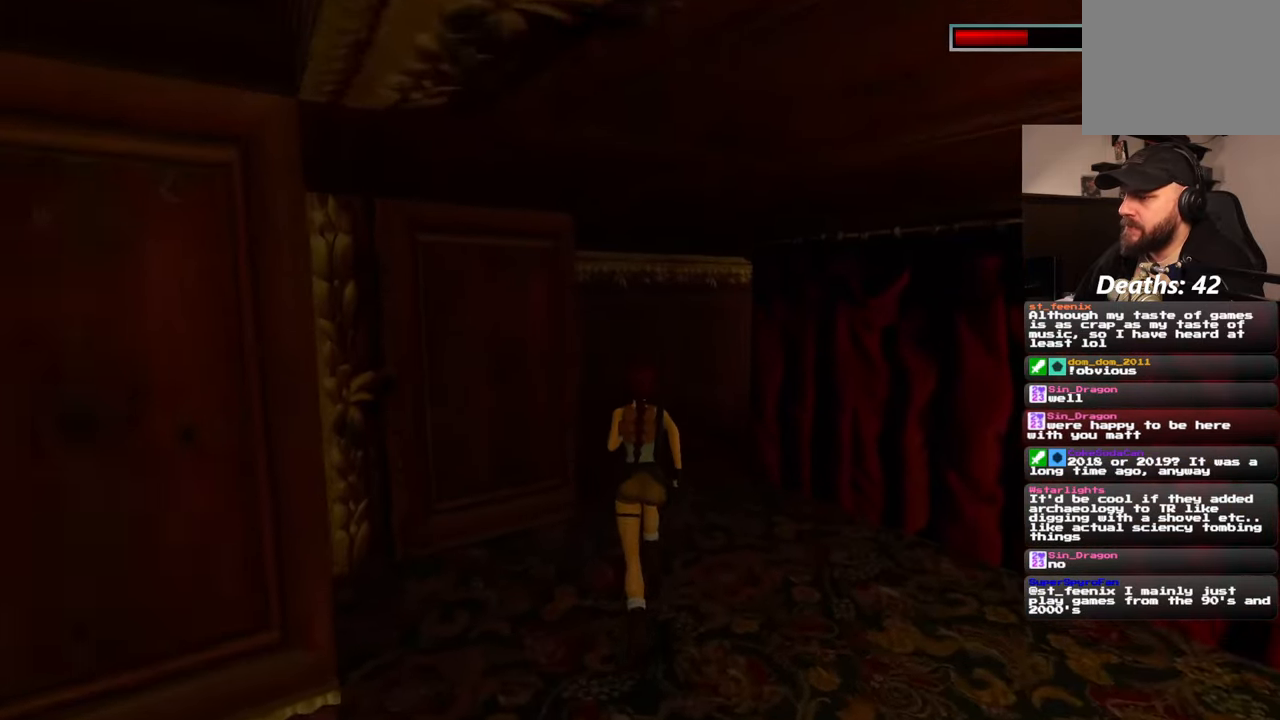
{"dt_ms": 500, "buttons": ["R2"], "left_stick": "up-right", "right_stick": "left"}
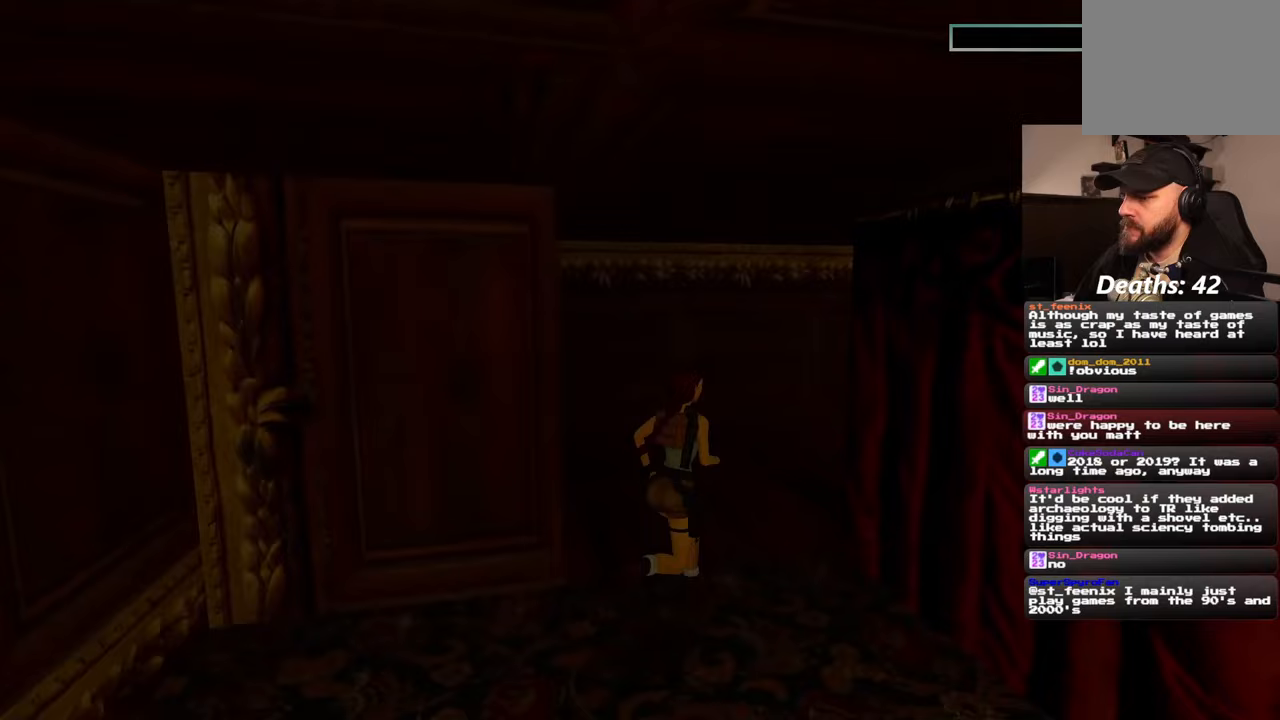
{"dt_ms": 500, "buttons": [], "left_stick": "up", "right_stick": "down-right", "events": [[50, "right_stick", "center"], [117, "right_stick", "down-right"], [150, "left_stick", "up"], [167, "R2", "up"]]}
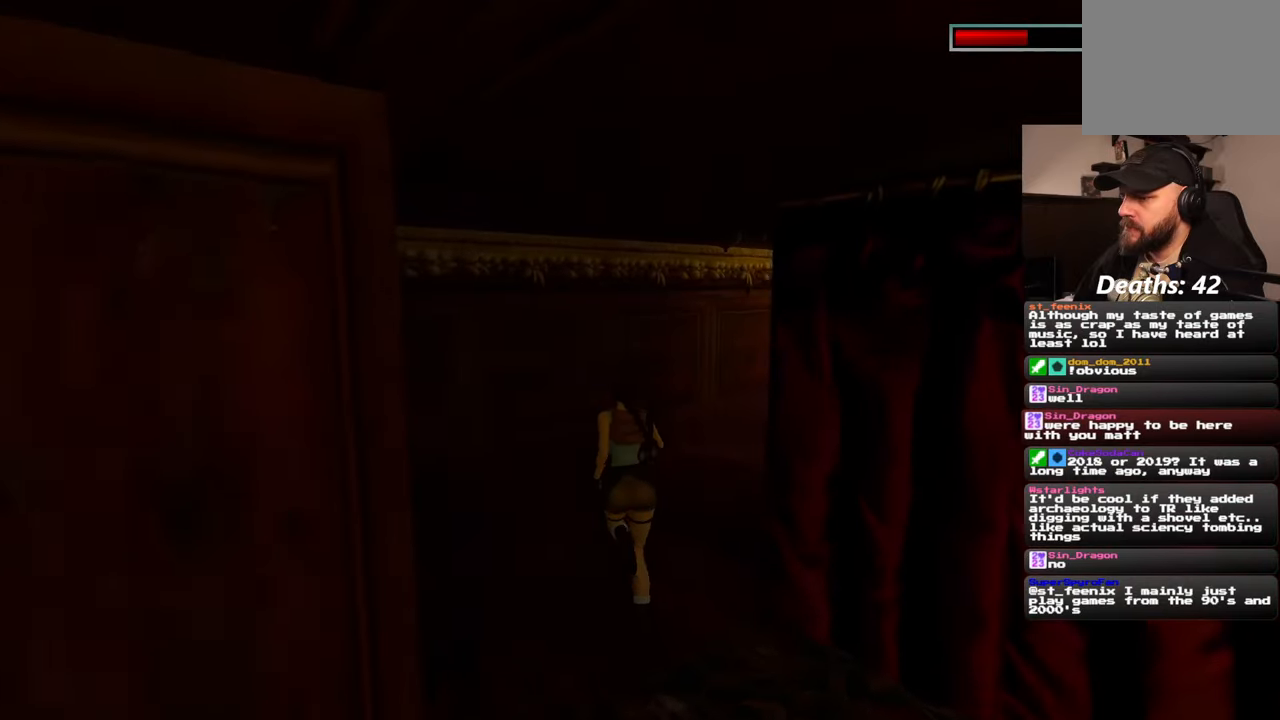
{"dt_ms": 500, "buttons": [], "left_stick": "up", "right_stick": "center", "events": [[500, "right_stick", "center"]]}
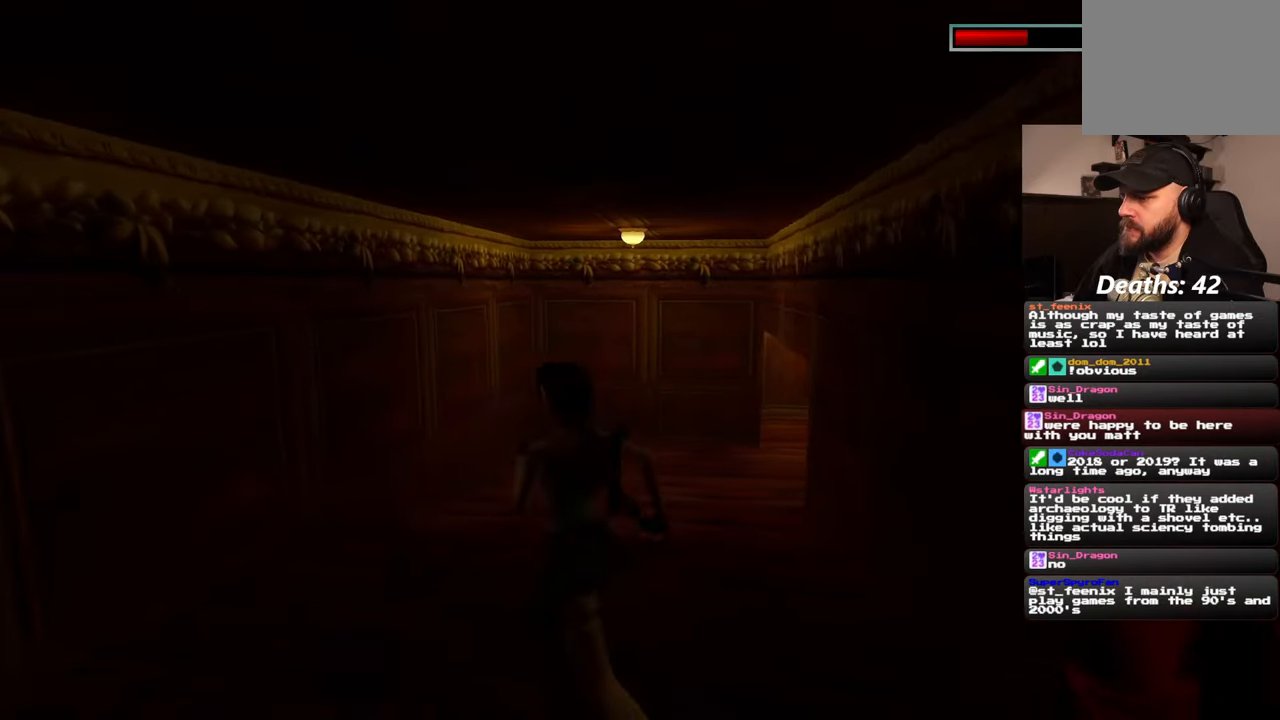
{"dt_ms": 500, "buttons": [], "left_stick": "up", "right_stick": "right", "events": [[317, "right_stick", "right"]]}
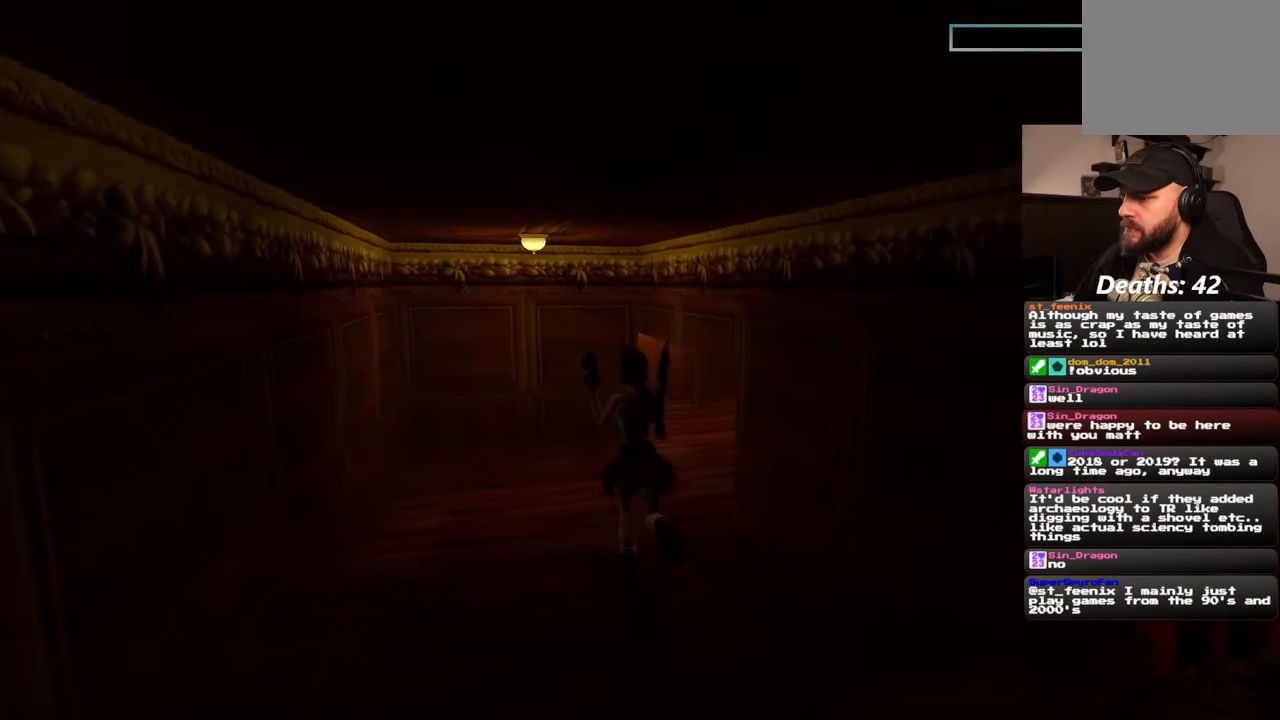
{"dt_ms": 1000, "buttons": [], "left_stick": "up", "right_stick": "right"}